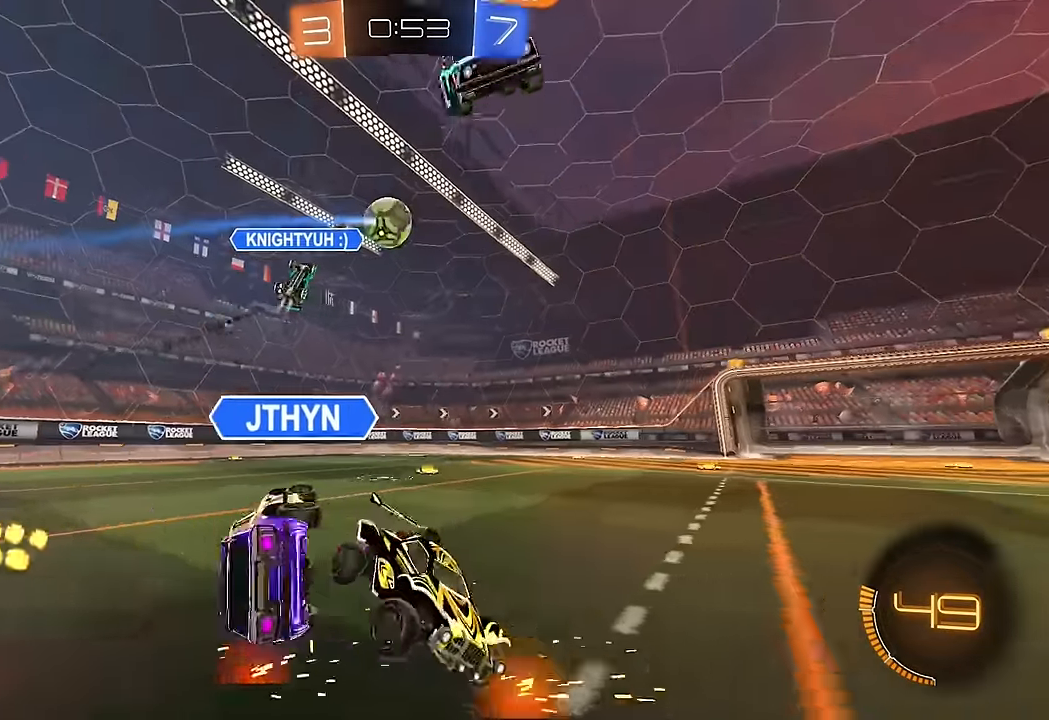
Gameplay with a controller (Xbox layout); each line is a JSON object with the inputs held at the frame after it (dt_ms = milliseconds from this image to that frame). "events" lists button and stick changes between this image and that frame as [ms after this image, input, new state], when the widget could be followed in between. Not read: L3 R1 R3.
{"dt_ms": 500, "buttons": ["R2"], "left_stick": "left", "right_stick": "center", "events": []}
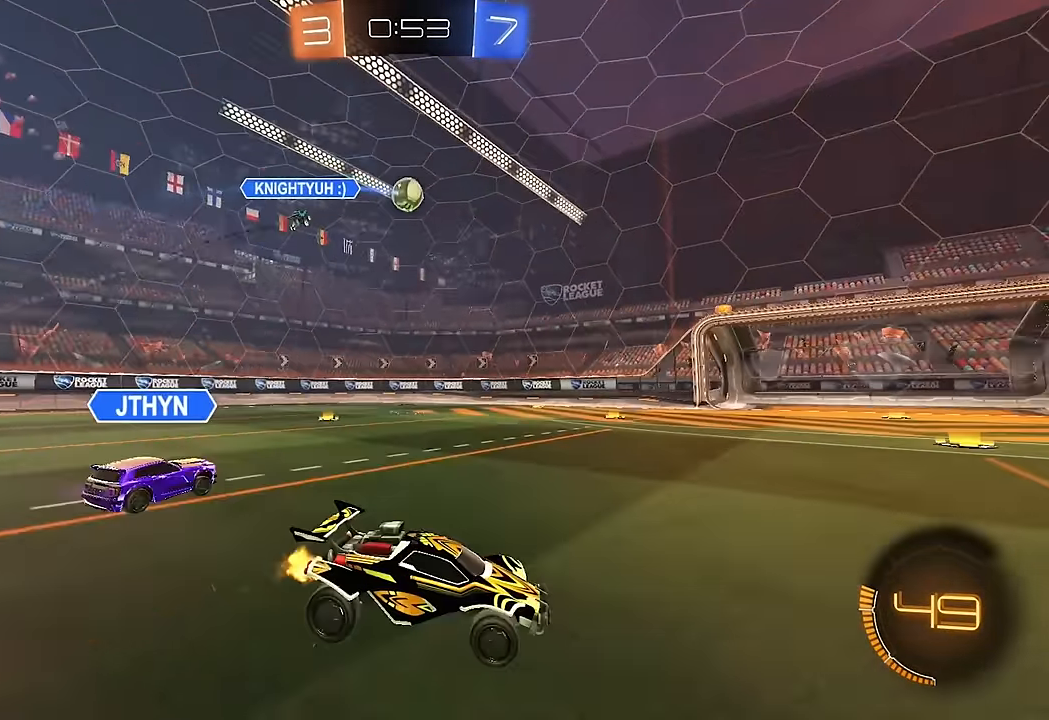
{"dt_ms": 500, "buttons": ["B", "R2"], "left_stick": "left", "right_stick": "center", "events": [[33, "left_stick", "center"], [267, "left_stick", "left"], [350, "B", "down"]]}
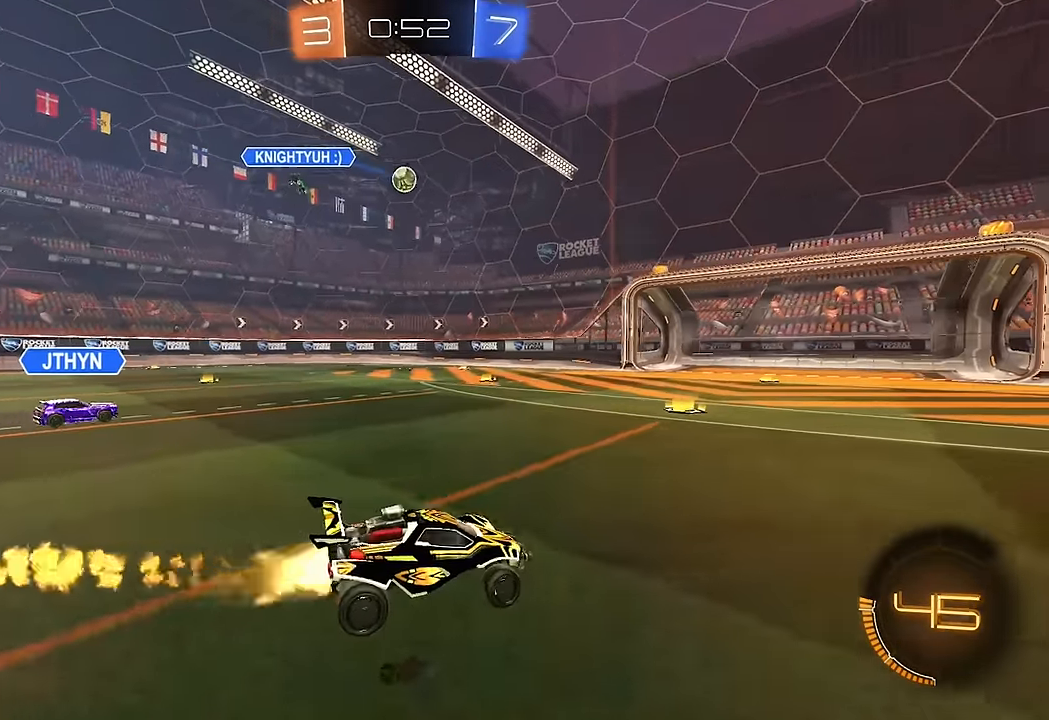
{"dt_ms": 500, "buttons": ["R2"], "left_stick": "right", "right_stick": "center", "events": [[117, "B", "up"], [200, "B", "down"], [333, "B", "up"], [417, "left_stick", "center"], [467, "left_stick", "right"]]}
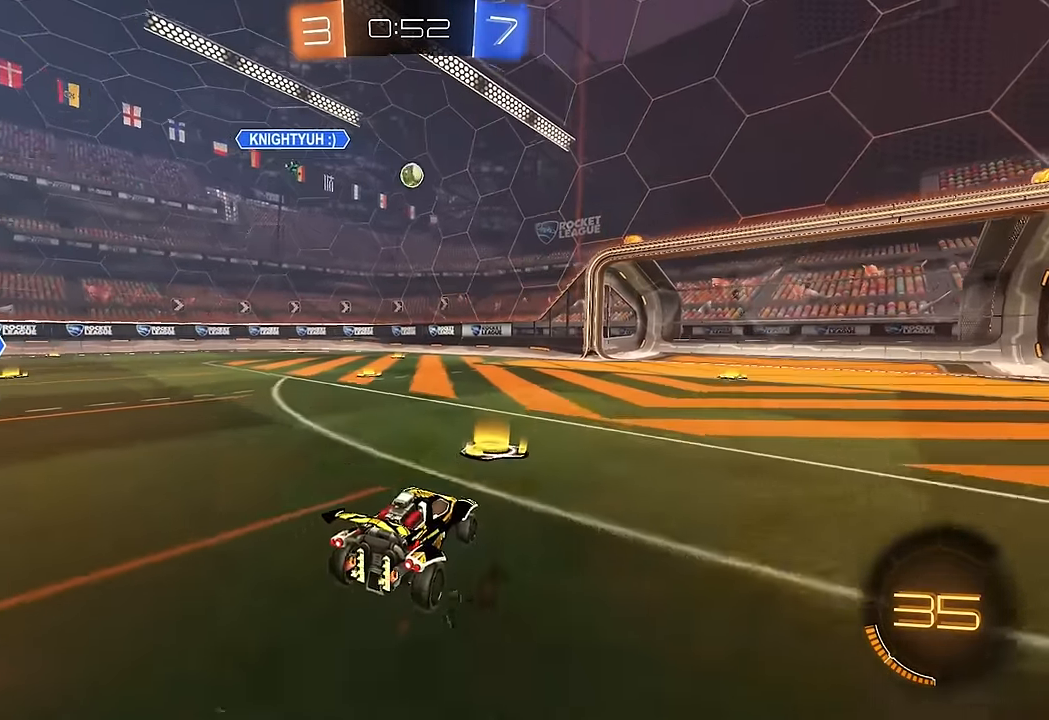
{"dt_ms": 500, "buttons": ["R2"], "left_stick": "left", "right_stick": "center", "events": [[383, "left_stick", "center"], [483, "left_stick", "left"]]}
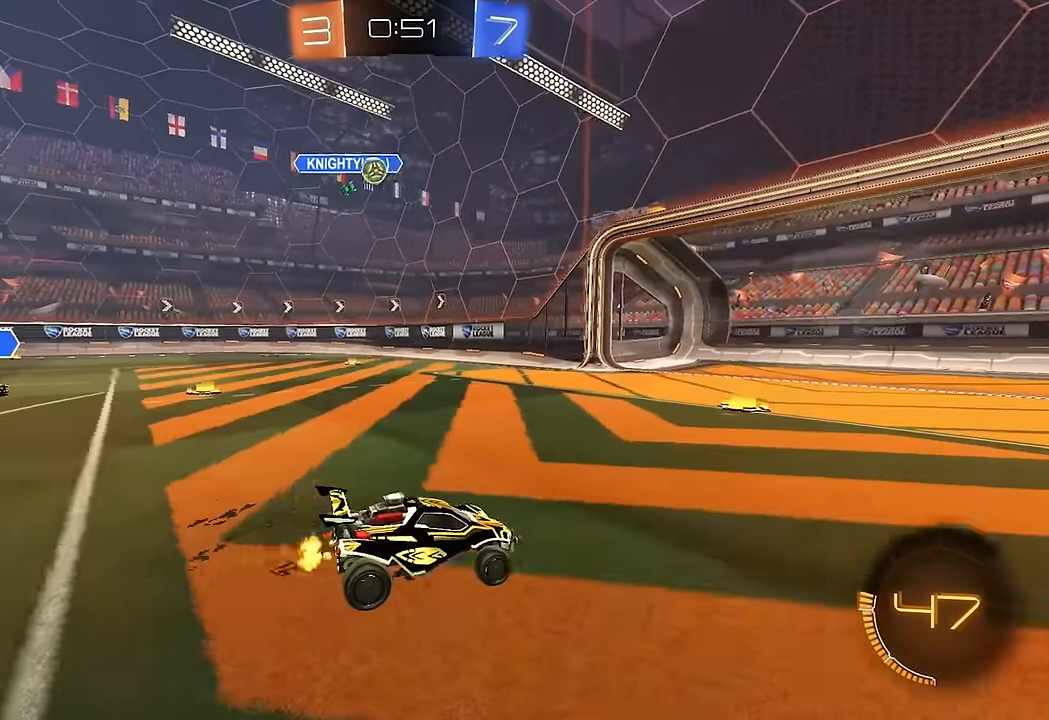
{"dt_ms": 500, "buttons": [], "left_stick": "down-right", "right_stick": "center", "events": [[50, "L1", "down"], [133, "L1", "up"], [333, "R2", "up"], [450, "left_stick", "down-right"]]}
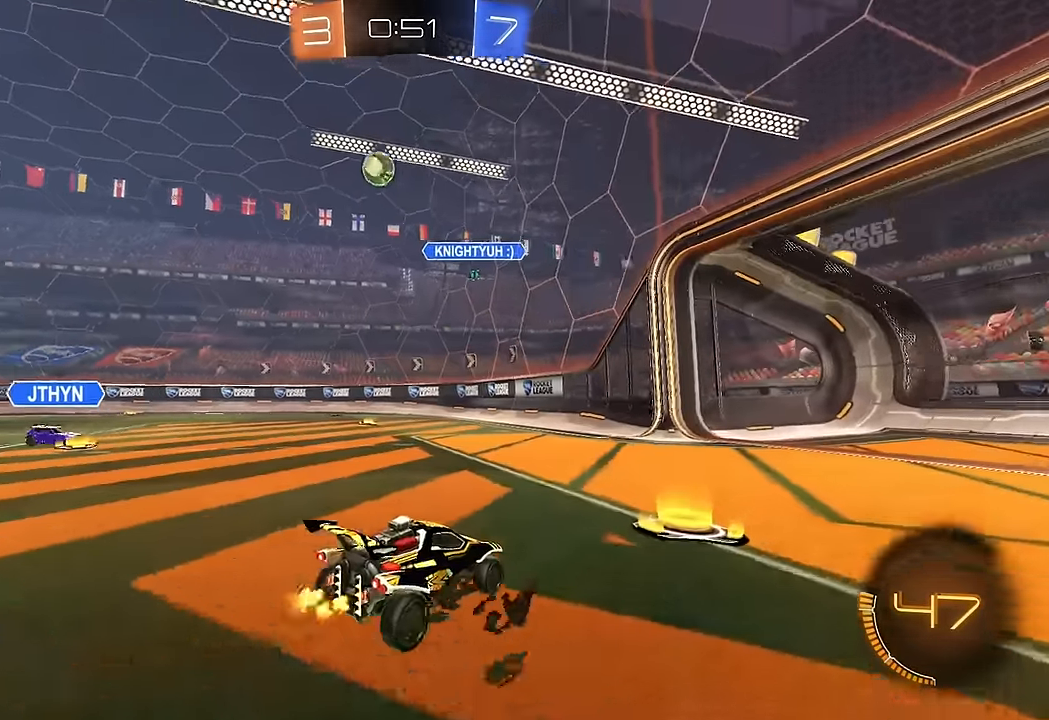
{"dt_ms": 500, "buttons": ["R2"], "left_stick": "right", "right_stick": "center", "events": [[33, "R2", "down"], [50, "left_stick", "right"], [200, "L1", "down"], [333, "L1", "up"]]}
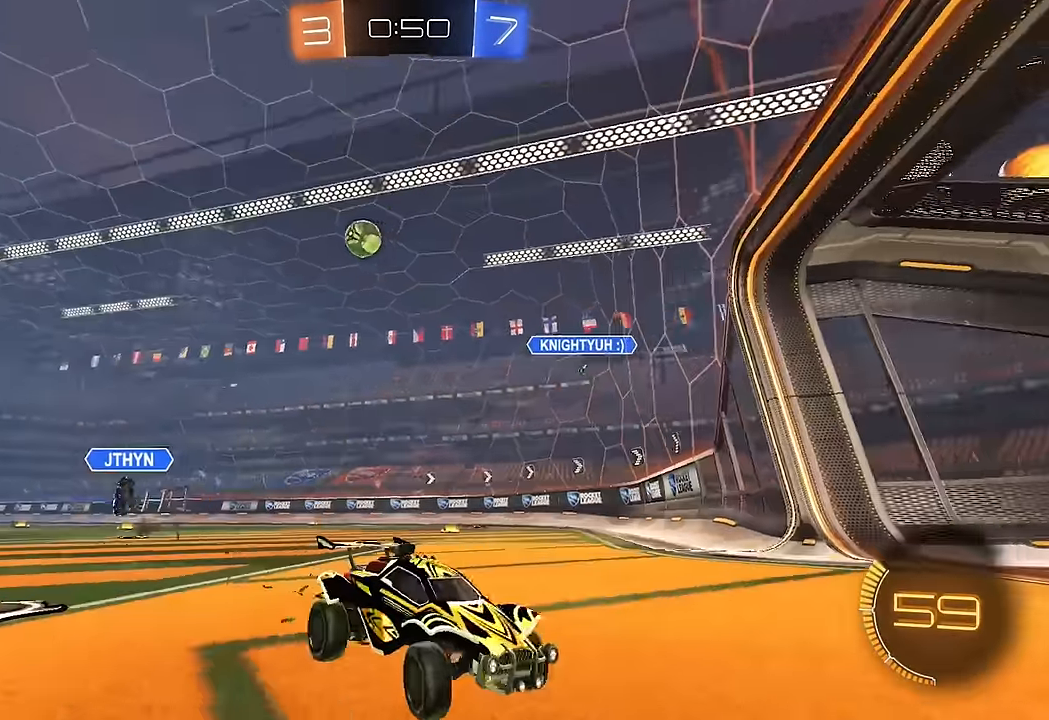
{"dt_ms": 500, "buttons": ["B", "R2"], "left_stick": "right", "right_stick": "center", "events": [[17, "L1", "down"], [117, "L1", "up"], [433, "B", "down"]]}
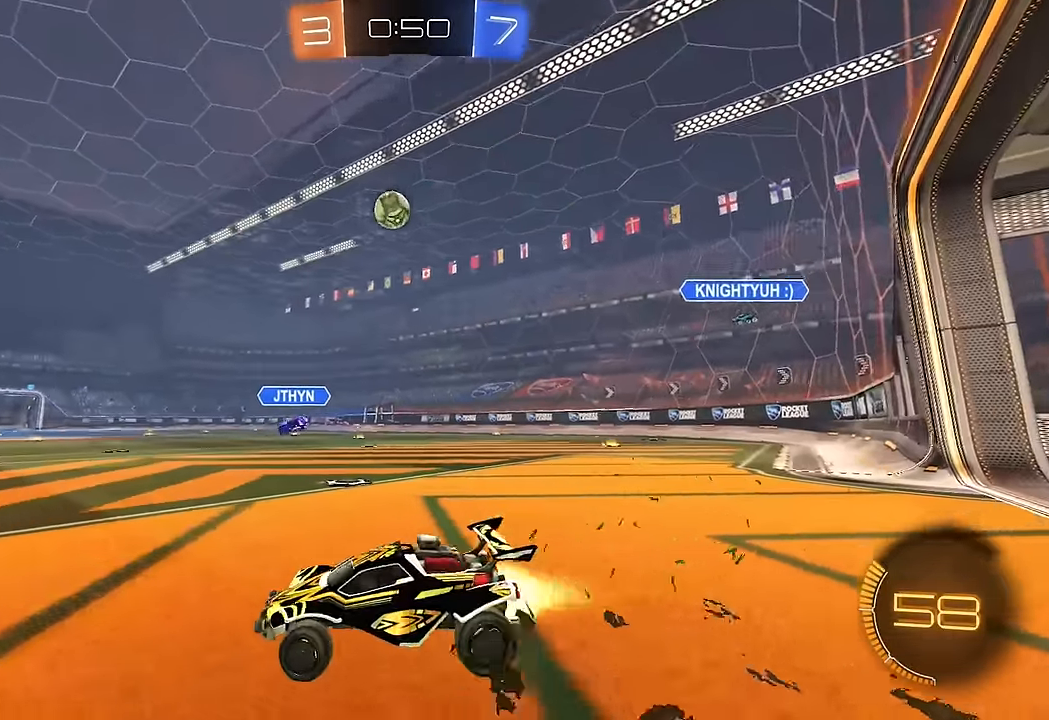
{"dt_ms": 500, "buttons": ["A", "B", "R2"], "left_stick": "down-left", "right_stick": "center", "events": [[433, "A", "down"], [450, "left_stick", "down-left"]]}
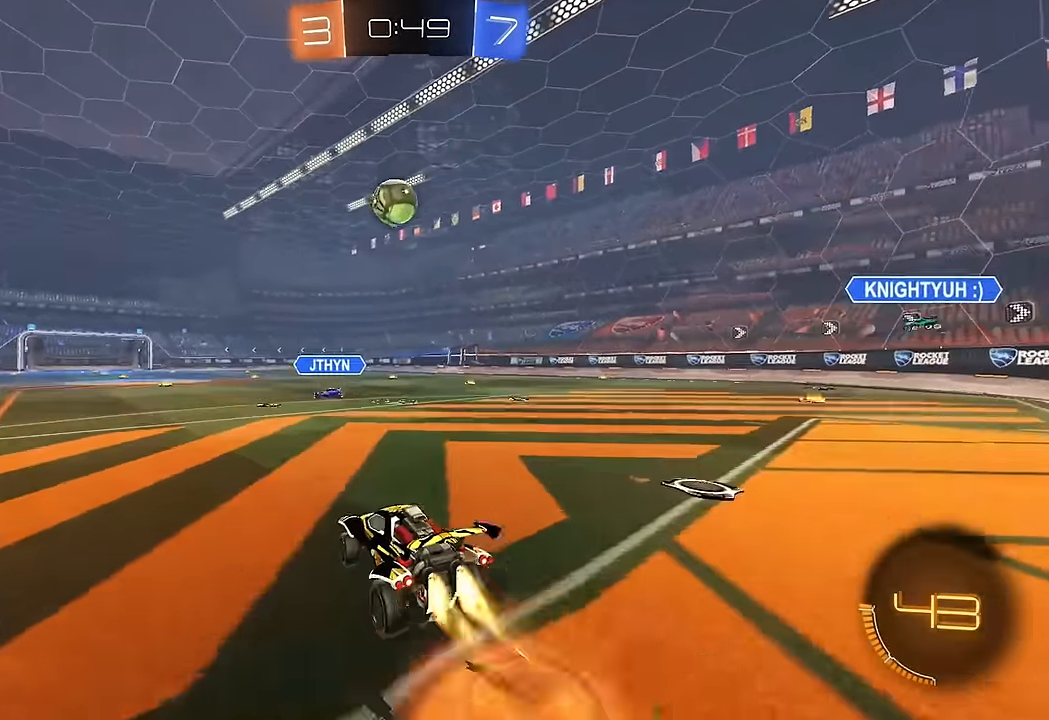
{"dt_ms": 500, "buttons": ["R2"], "left_stick": "center", "right_stick": "center", "events": [[67, "A", "up"], [117, "left_stick", "center"], [267, "B", "up"], [300, "left_stick", "up-left"], [417, "left_stick", "center"]]}
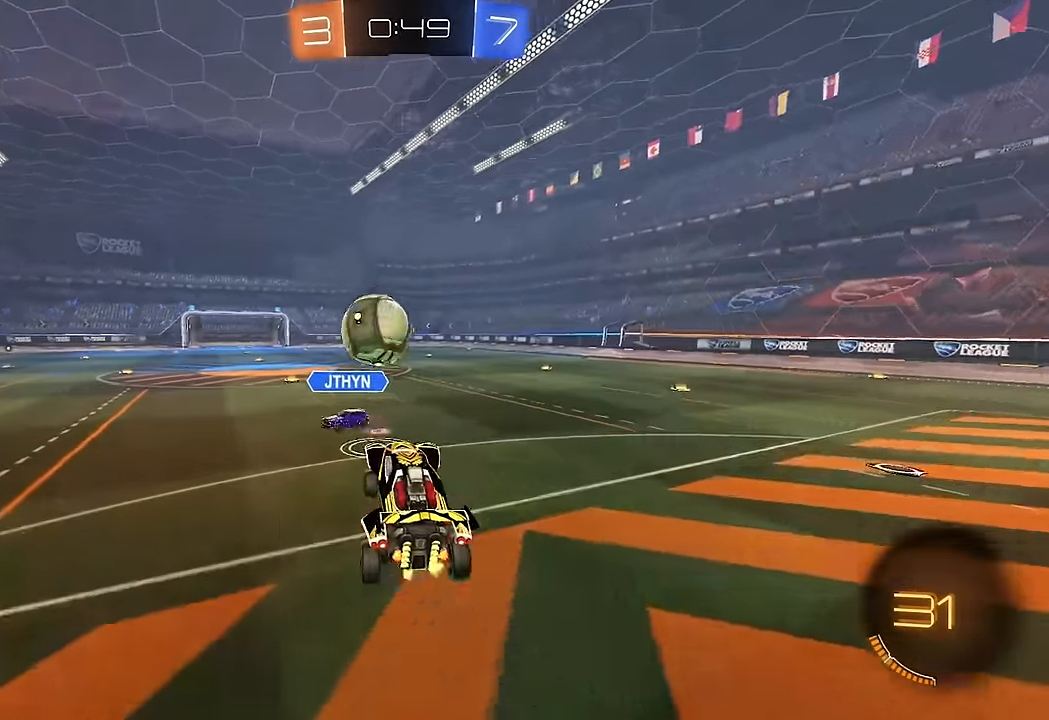
{"dt_ms": 500, "buttons": ["L1"], "left_stick": "down-left", "right_stick": "center", "events": [[50, "left_stick", "left"], [100, "L1", "down"], [183, "A", "down"], [267, "A", "up"], [400, "left_stick", "down-left"], [467, "R2", "up"]]}
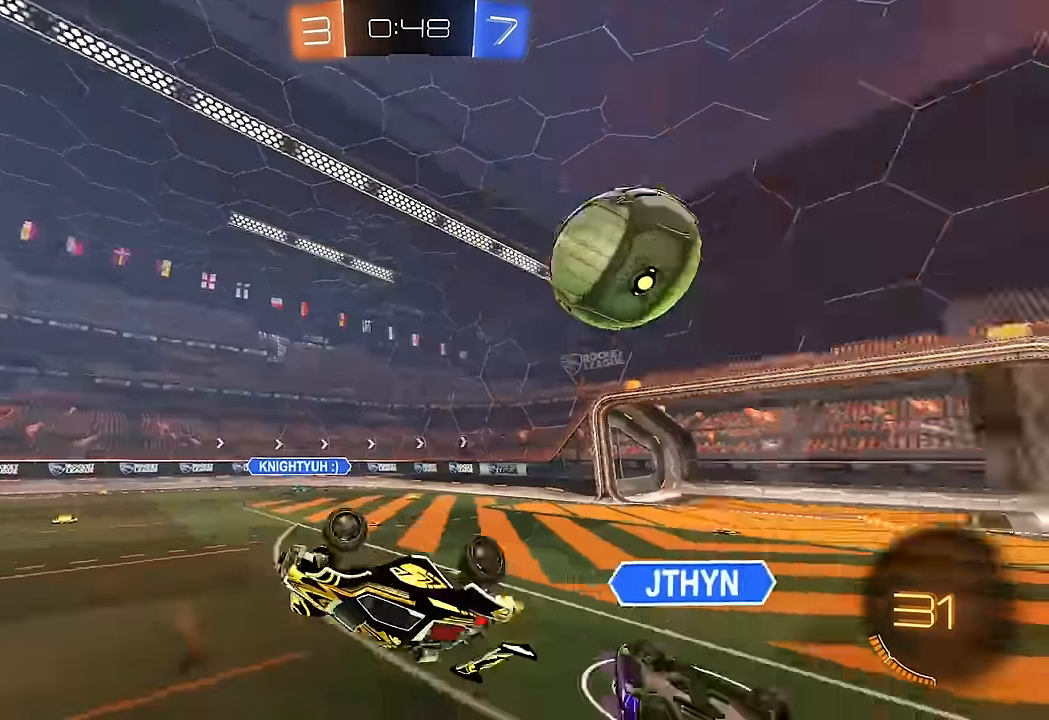
{"dt_ms": 500, "buttons": ["R2"], "left_stick": "center", "right_stick": "center", "events": [[183, "left_stick", "up-left"], [283, "R2", "down"], [400, "L1", "up"], [500, "left_stick", "center"]]}
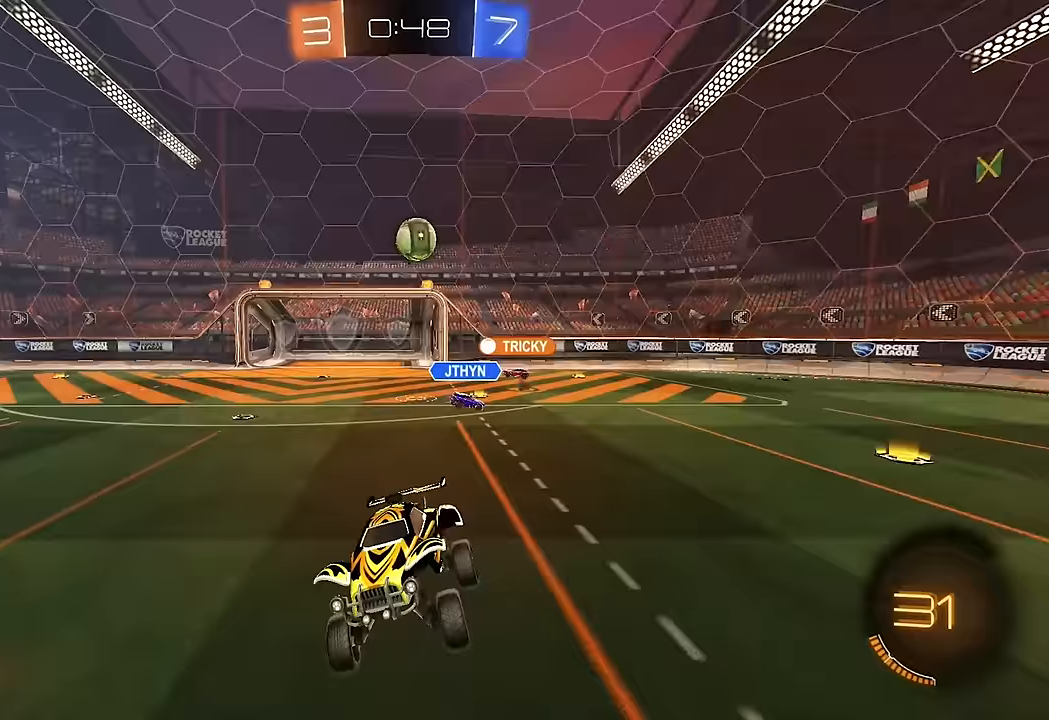
{"dt_ms": 500, "buttons": ["B", "R2"], "left_stick": "left", "right_stick": "center", "events": [[317, "left_stick", "left"], [400, "B", "down"]]}
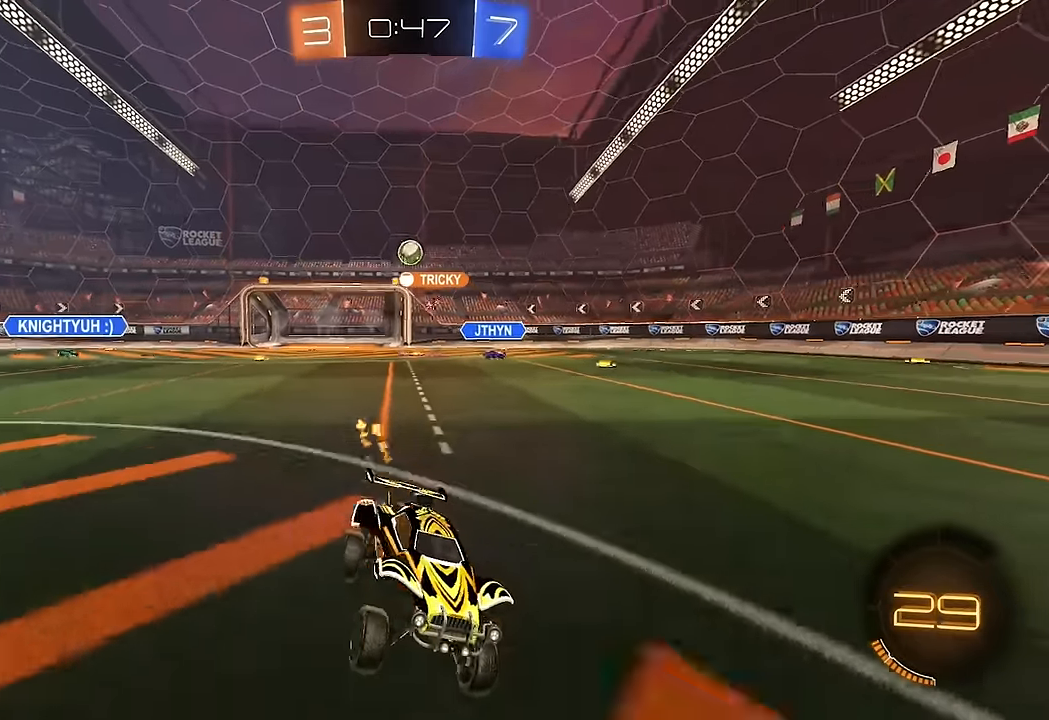
{"dt_ms": 500, "buttons": ["B", "R2"], "left_stick": "left", "right_stick": "center", "events": [[300, "Y", "down"], [450, "Y", "up"]]}
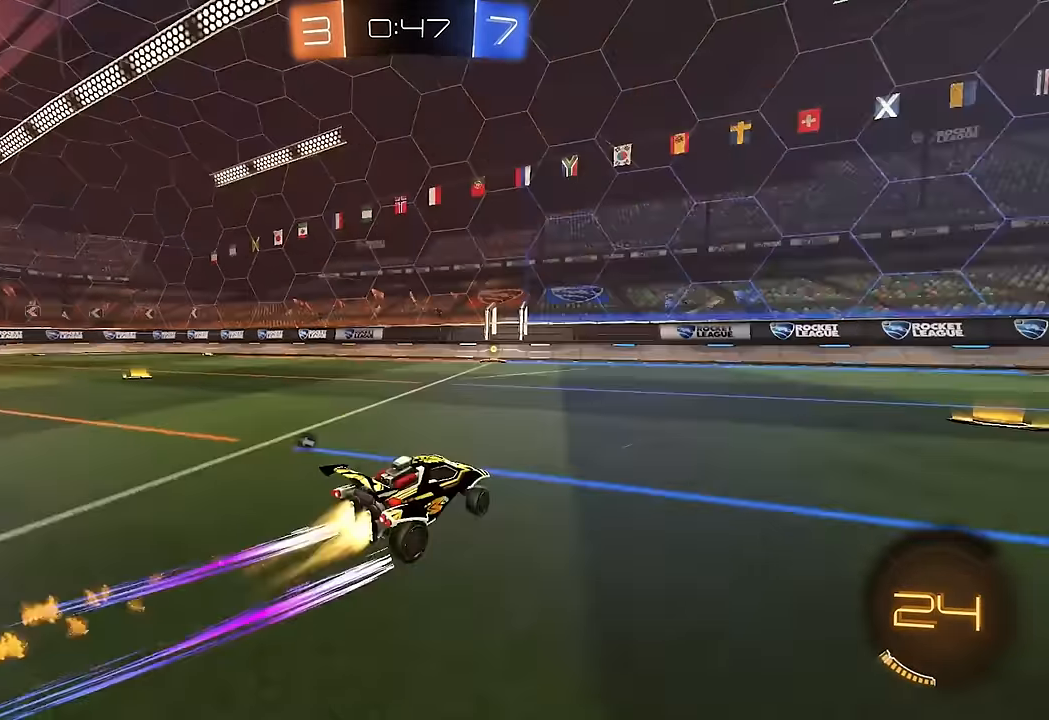
{"dt_ms": 500, "buttons": ["R2"], "left_stick": "center", "right_stick": "center", "events": [[83, "Y", "down"], [100, "left_stick", "center"], [167, "B", "up"], [167, "Y", "up"], [283, "left_stick", "left"], [483, "left_stick", "center"]]}
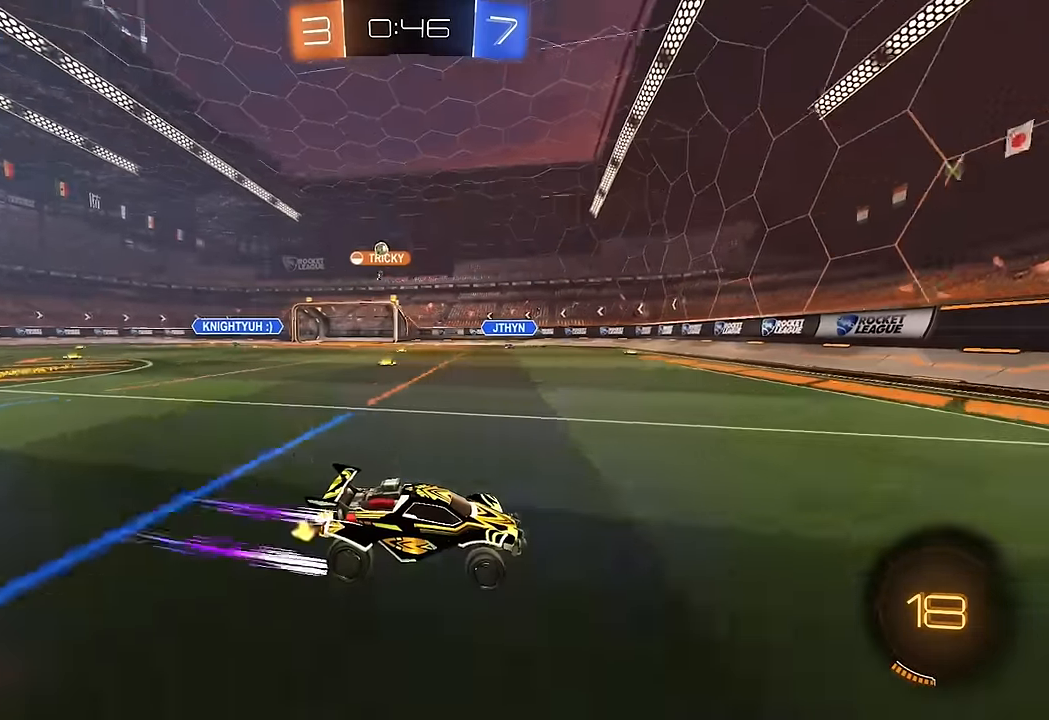
{"dt_ms": 500, "buttons": ["B", "R2"], "left_stick": "left", "right_stick": "center", "events": [[133, "left_stick", "left"], [250, "B", "down"]]}
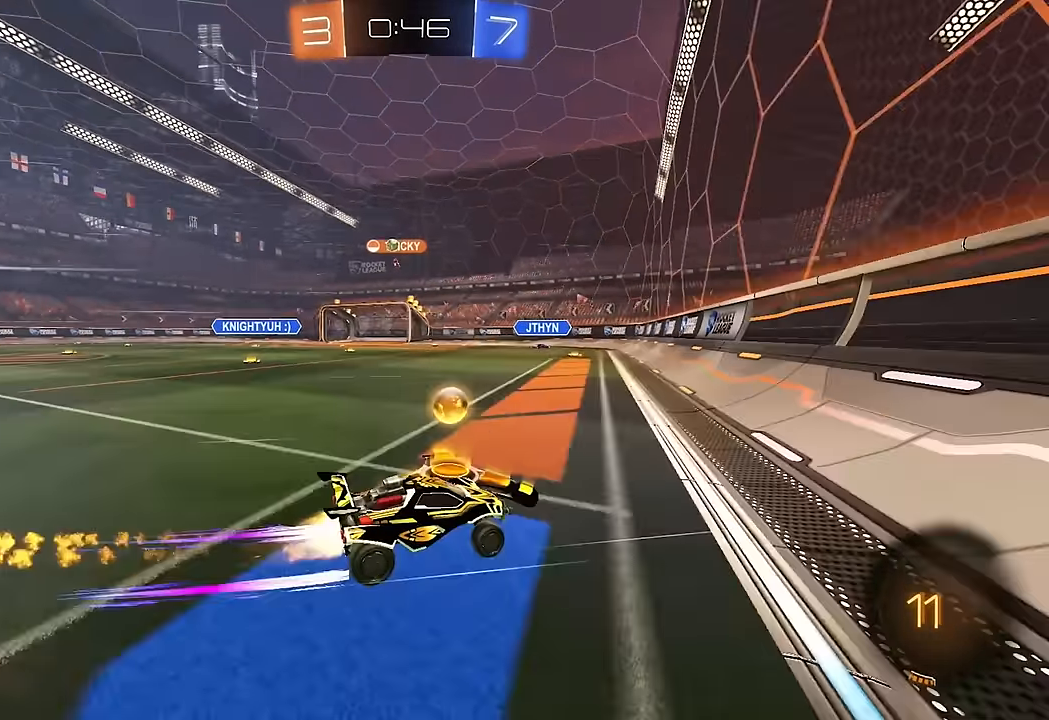
{"dt_ms": 500, "buttons": ["R2"], "left_stick": "center", "right_stick": "center", "events": [[250, "B", "up"], [350, "left_stick", "center"]]}
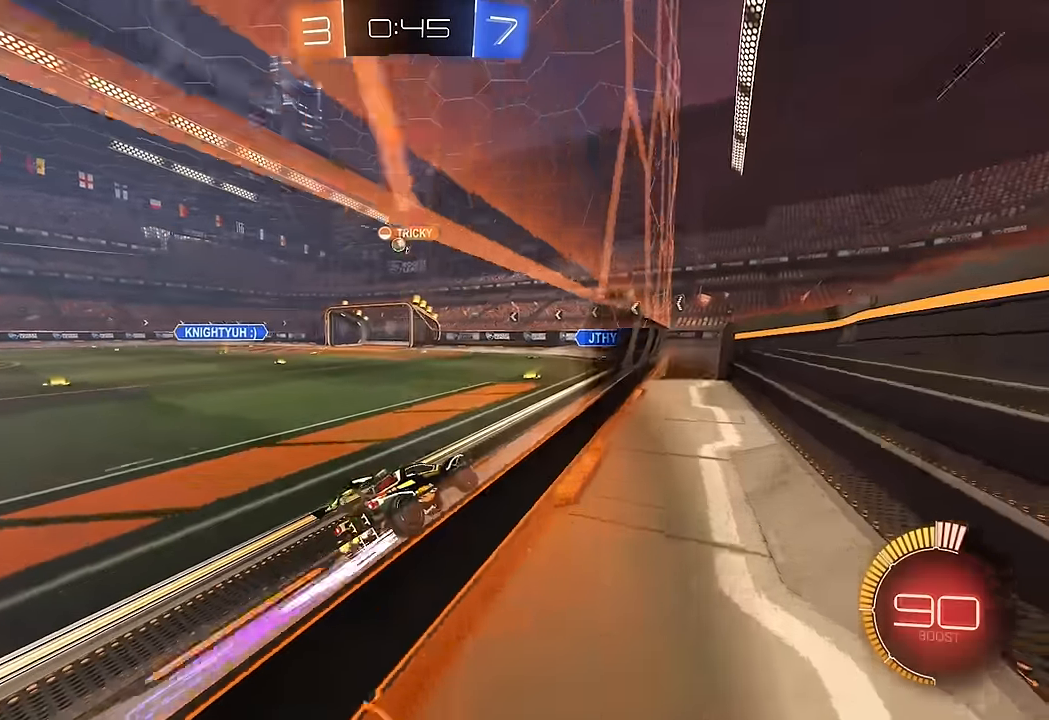
{"dt_ms": 500, "buttons": ["R2"], "left_stick": "center", "right_stick": "center", "events": [[100, "left_stick", "up-left"], [400, "left_stick", "center"]]}
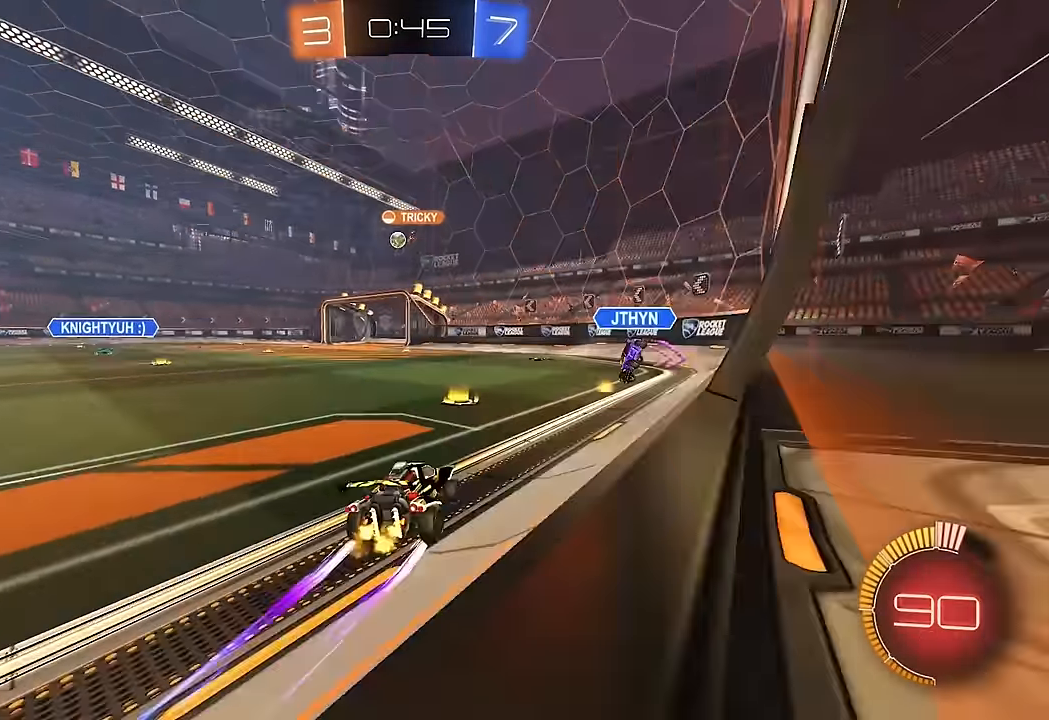
{"dt_ms": 500, "buttons": ["R2"], "left_stick": "center", "right_stick": "center", "events": [[100, "B", "down"], [133, "left_stick", "right"], [183, "B", "up"], [350, "left_stick", "center"]]}
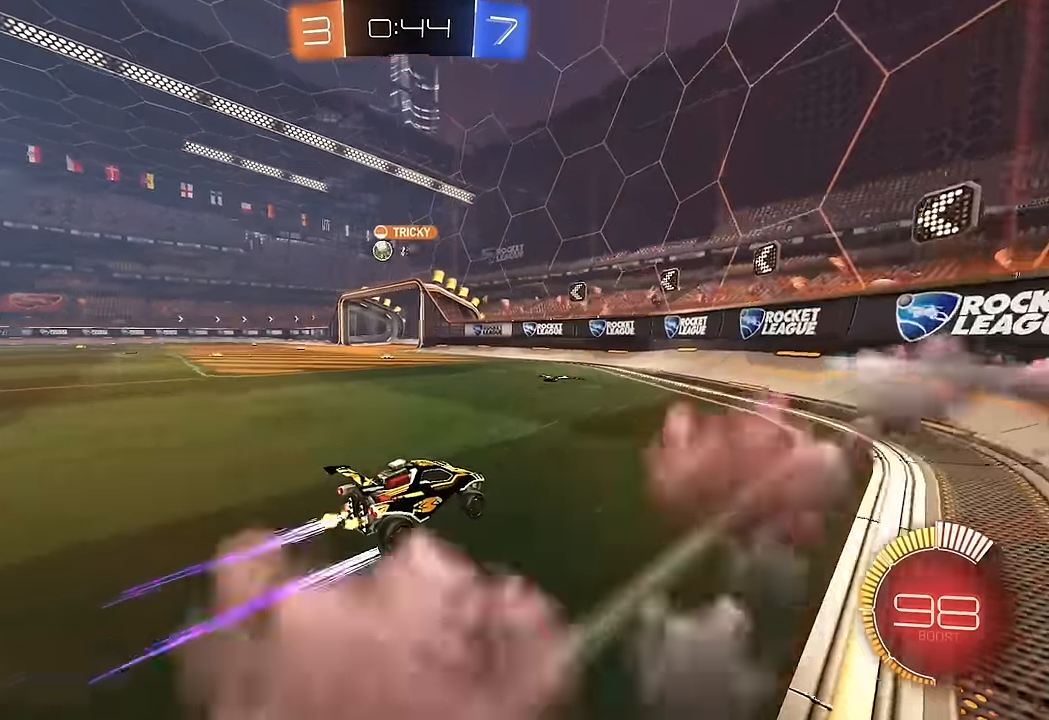
{"dt_ms": 500, "buttons": ["R2"], "left_stick": "left", "right_stick": "center", "events": [[100, "left_stick", "left"], [200, "L1", "down"], [300, "L1", "up"]]}
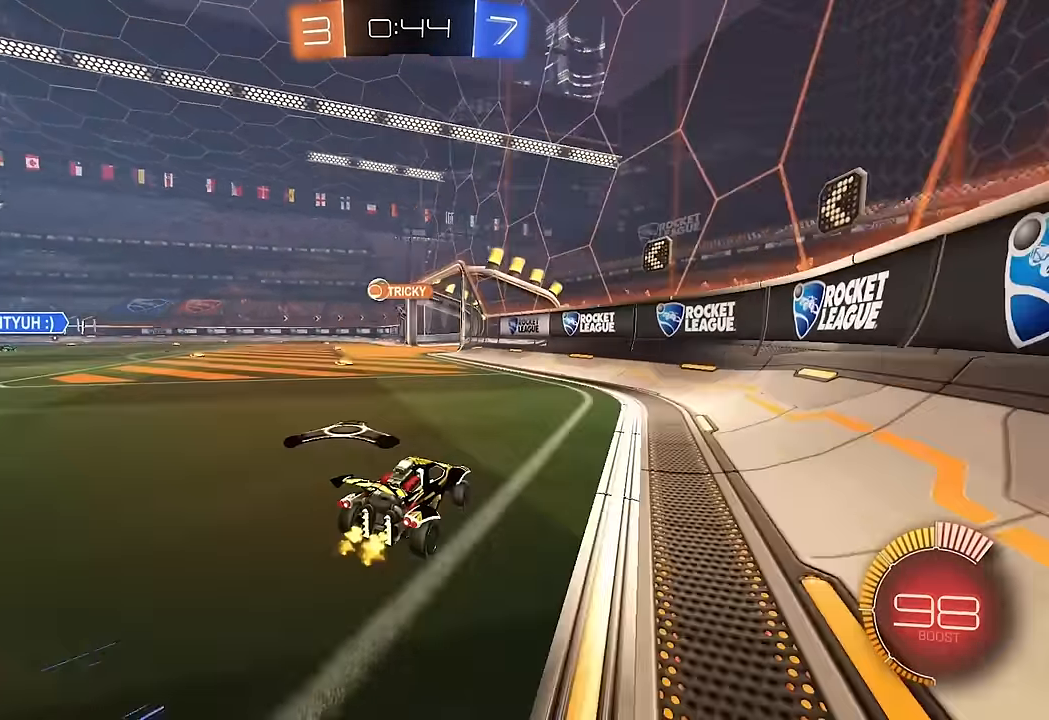
{"dt_ms": 500, "buttons": ["B", "R2"], "left_stick": "left", "right_stick": "center", "events": [[33, "left_stick", "center"], [133, "left_stick", "left"], [267, "B", "down"]]}
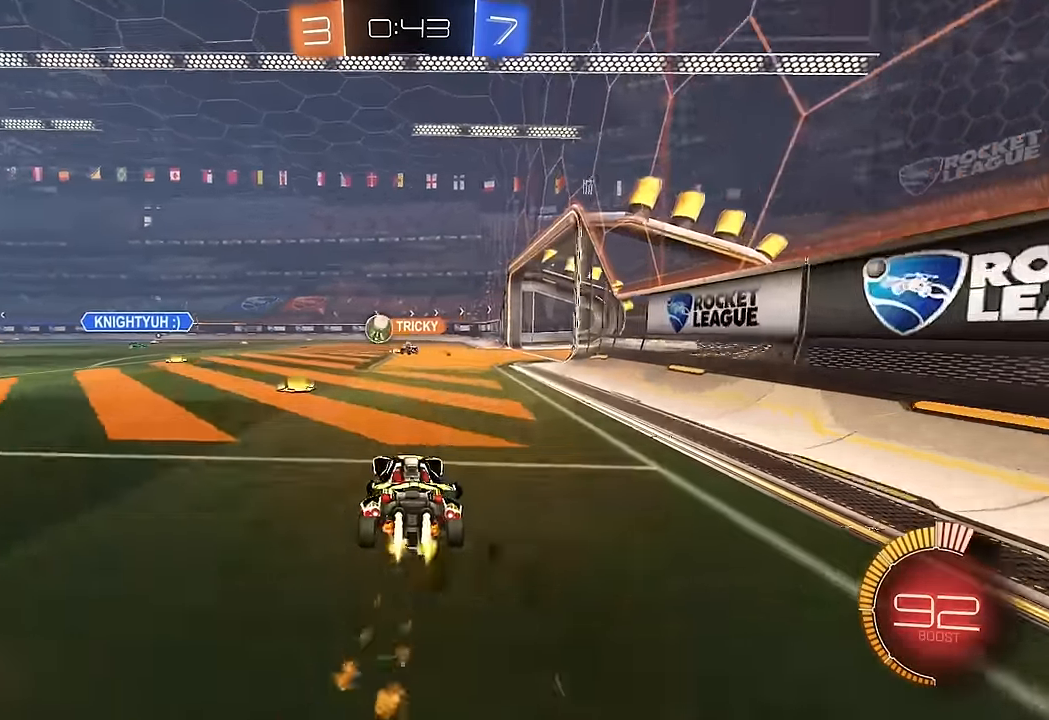
{"dt_ms": 500, "buttons": ["R2"], "left_stick": "center", "right_stick": "center", "events": [[233, "left_stick", "center"], [300, "B", "up"]]}
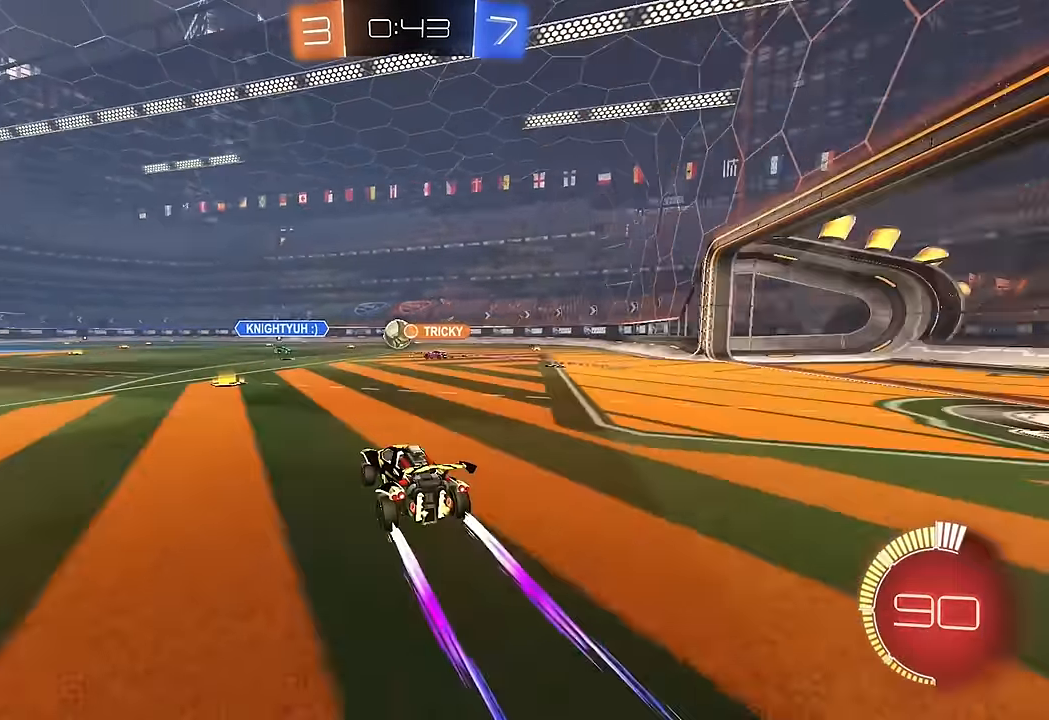
{"dt_ms": 500, "buttons": ["R2"], "left_stick": "right", "right_stick": "center", "events": [[100, "R2", "up"], [283, "R2", "down"], [317, "left_stick", "right"]]}
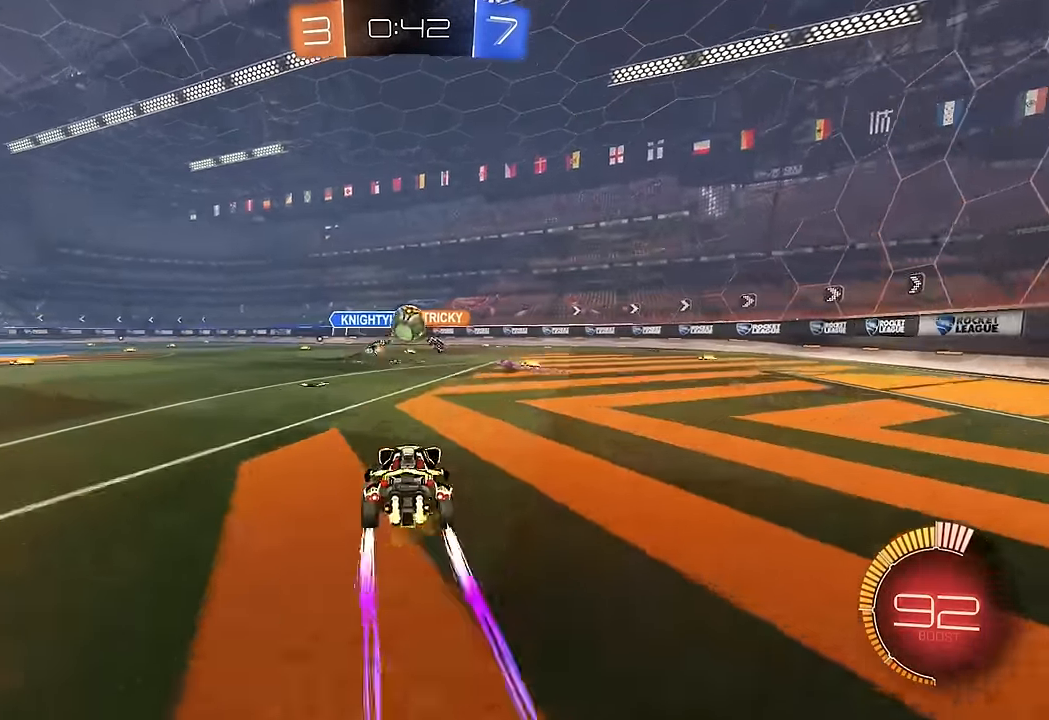
{"dt_ms": 500, "buttons": ["L2"], "left_stick": "right", "right_stick": "center", "events": [[250, "R2", "up"], [467, "L2", "down"]]}
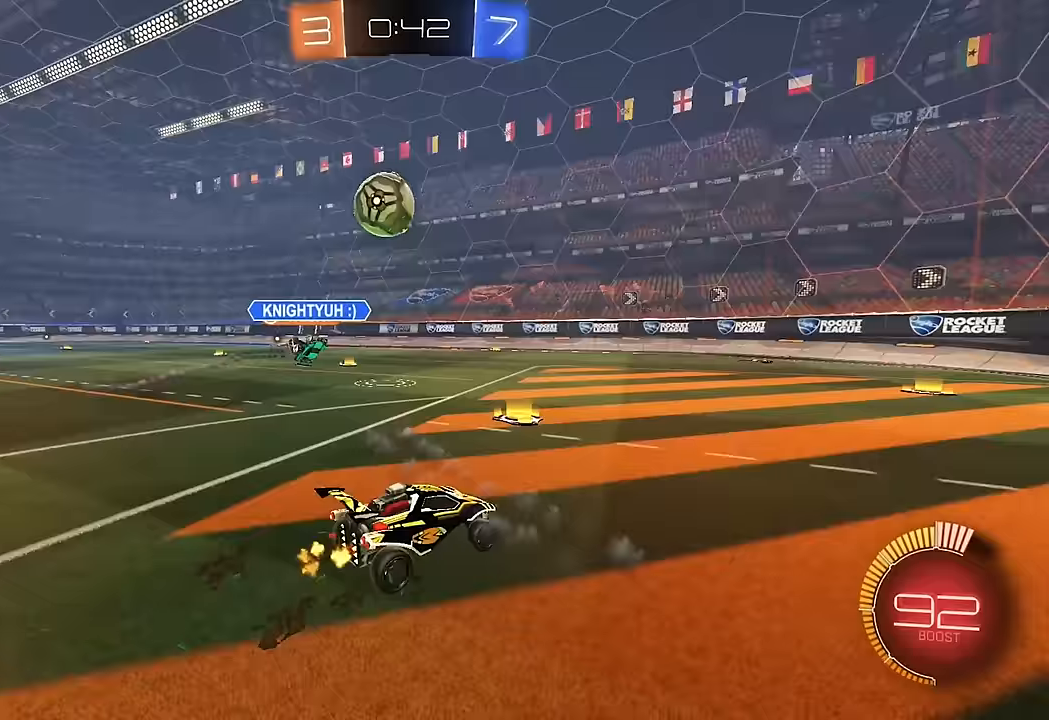
{"dt_ms": 500, "buttons": [], "left_stick": "left", "right_stick": "center", "events": [[117, "L2", "up"], [133, "R2", "down"], [167, "left_stick", "left"], [333, "left_stick", "center"], [367, "R2", "up"], [417, "left_stick", "left"]]}
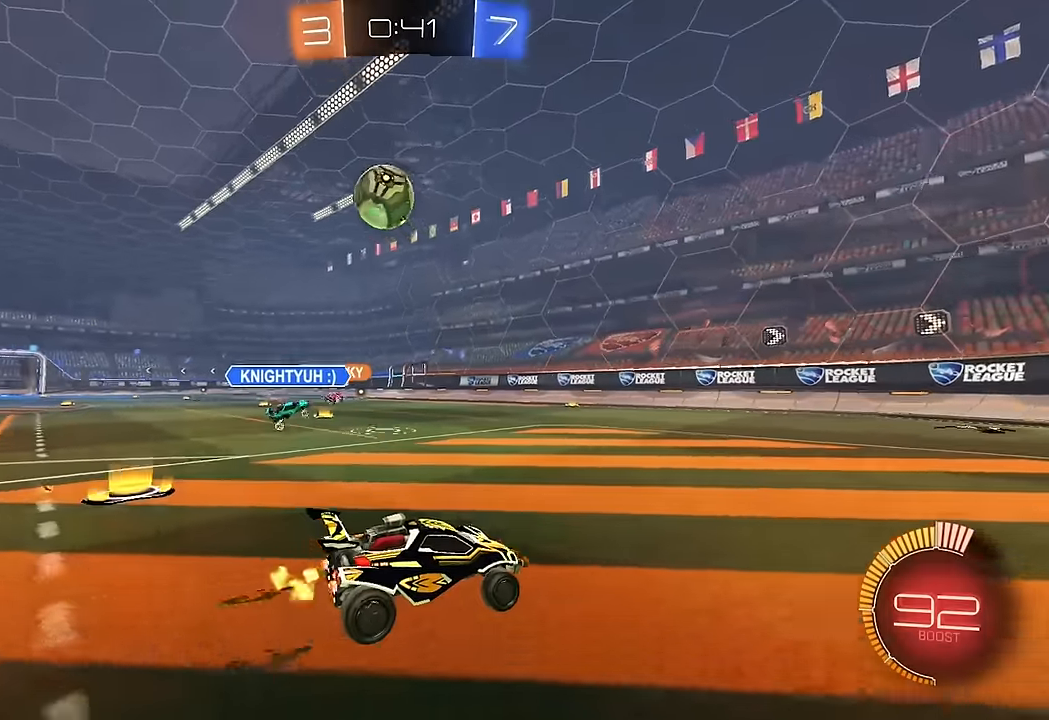
{"dt_ms": 500, "buttons": ["L2"], "left_stick": "right", "right_stick": "center", "events": [[133, "R2", "down"], [417, "left_stick", "right"], [483, "L2", "down"], [483, "R2", "up"]]}
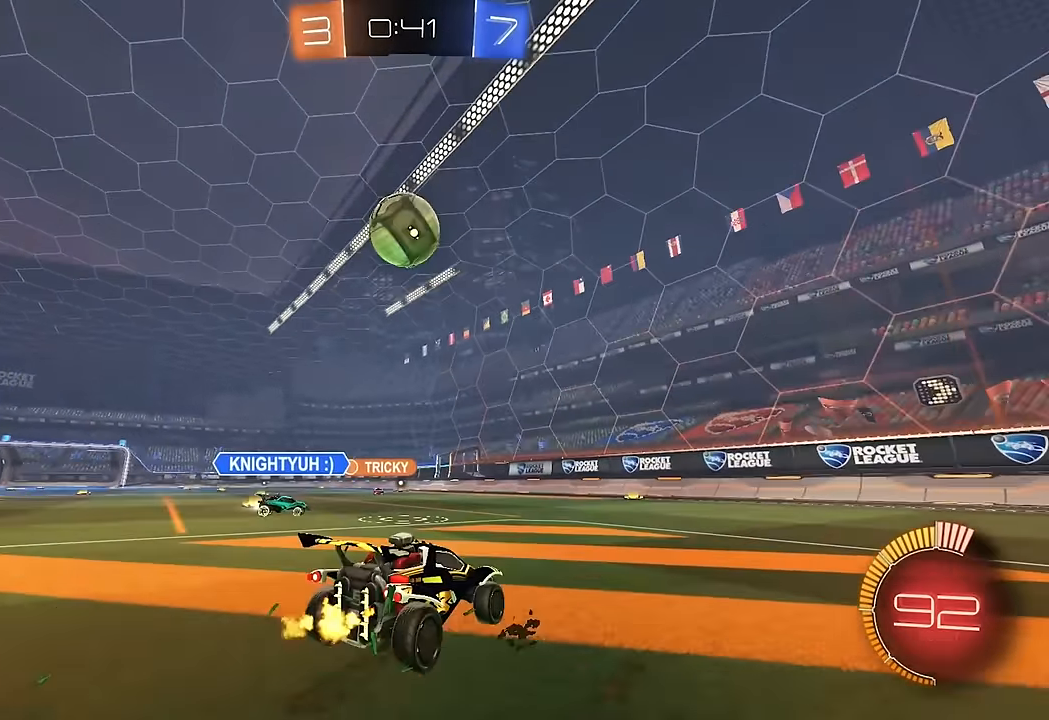
{"dt_ms": 500, "buttons": ["R2"], "left_stick": "right", "right_stick": "center", "events": [[67, "left_stick", "center"], [133, "L2", "up"], [133, "R2", "down"], [333, "left_stick", "right"]]}
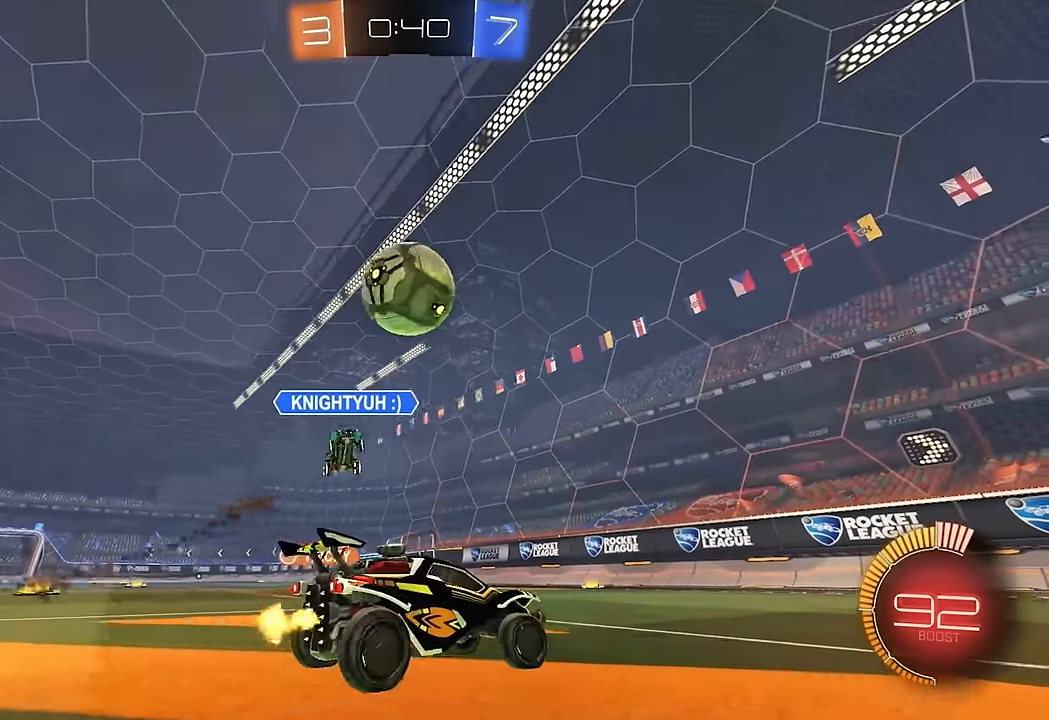
{"dt_ms": 500, "buttons": ["R2"], "left_stick": "right", "right_stick": "center", "events": [[183, "B", "down"], [450, "B", "up"]]}
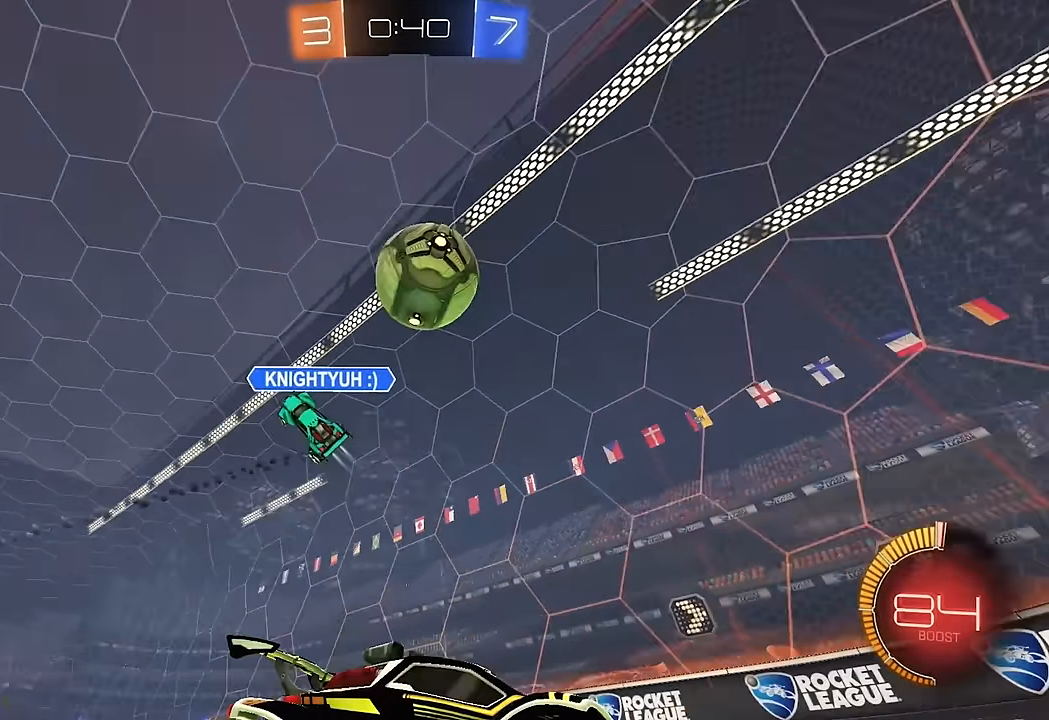
{"dt_ms": 500, "buttons": ["L1", "R2"], "left_stick": "right", "right_stick": "center", "events": [[183, "L1", "down"], [267, "L1", "up"], [283, "left_stick", "center"], [383, "left_stick", "right"], [450, "L1", "down"]]}
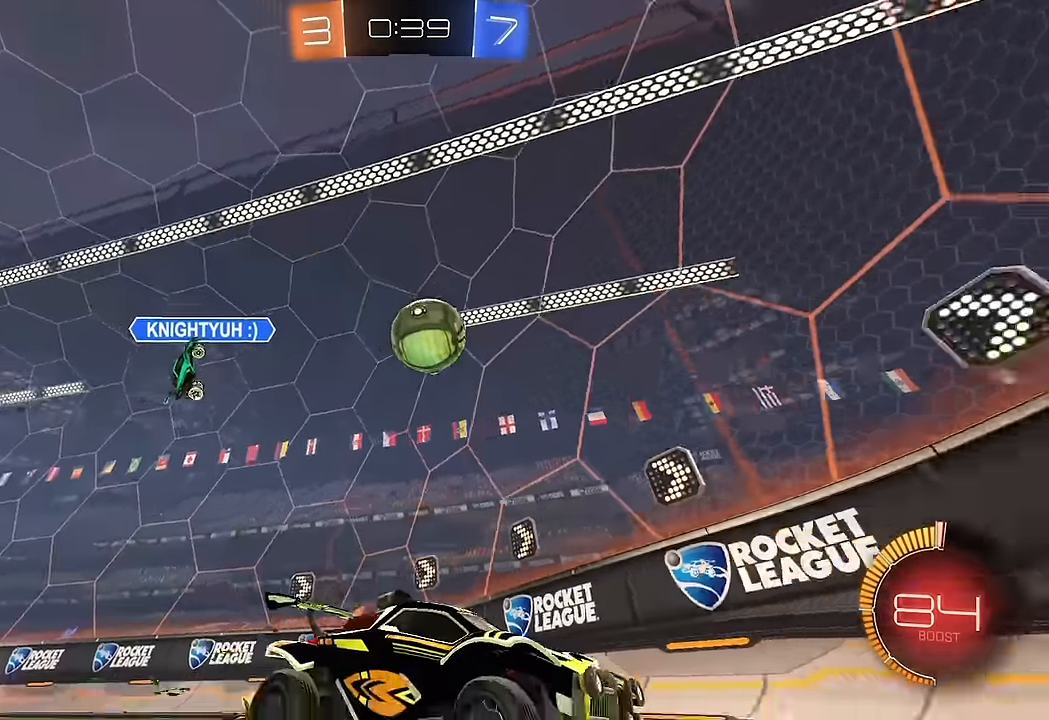
{"dt_ms": 1000, "buttons": ["R2"], "left_stick": "left", "right_stick": "center", "events": [[100, "L1", "up"], [117, "left_stick", "center"], [133, "R2", "up"], [200, "L2", "down"], [367, "L2", "up"], [367, "R2", "down"], [517, "left_stick", "right"], [600, "R2", "up"], [683, "R2", "down"], [817, "R2", "up"], [850, "left_stick", "left"], [1000, "R2", "down"]]}